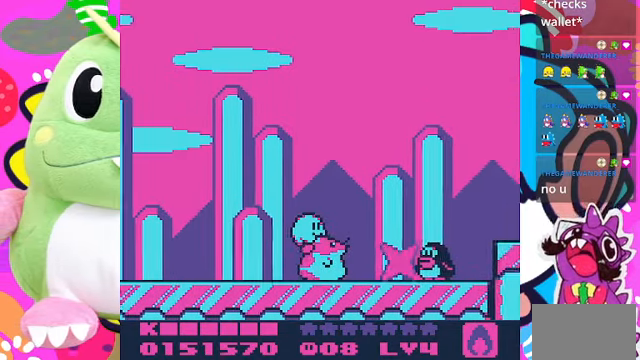
Gameplay with a controller (PlayStation layout); each line is a JSON object with the inputs held at the frame after it. "events" lists button and stick changes between this image and that frame as [ms after this image, input, new state], when the widget could be followed in between. Not read: L3 R3.
{"buttons": ["DPAD_RIGHT"], "left_stick": "center", "right_stick": "center", "events": [[67, "DPAD_RIGHT", "down"]]}
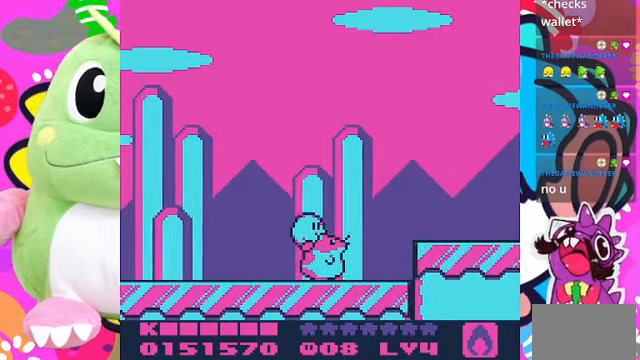
{"buttons": ["DPAD_RIGHT"], "left_stick": "center", "right_stick": "center", "events": [[67, "CROSS", "down"], [134, "DPAD_RIGHT", "up"], [134, "SQUARE", "down"], [200, "CROSS", "up"], [200, "SQUARE", "up"], [334, "DPAD_RIGHT", "down"]]}
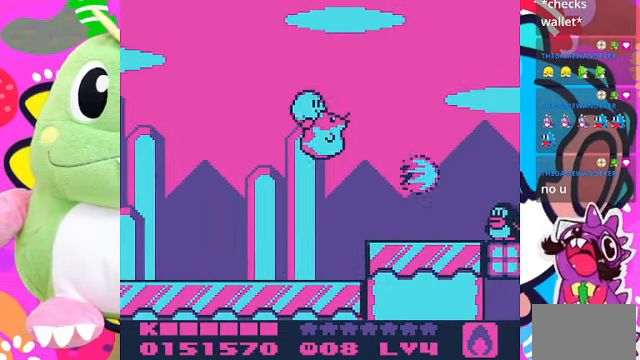
{"buttons": ["DPAD_RIGHT"], "left_stick": "center", "right_stick": "center", "events": [[134, "DPAD_RIGHT", "up"], [234, "SQUARE", "down"], [400, "SQUARE", "up"], [500, "DPAD_RIGHT", "down"]]}
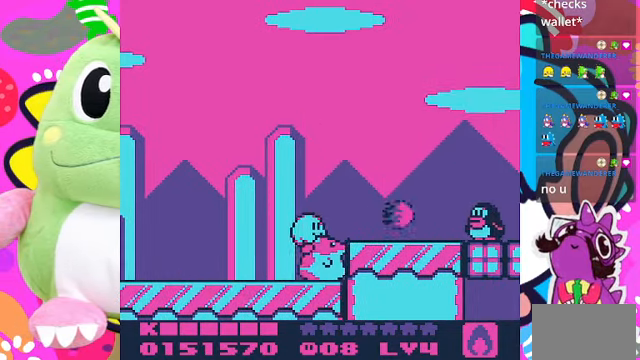
{"buttons": ["DPAD_RIGHT"], "left_stick": "center", "right_stick": "center", "events": [[167, "DPAD_RIGHT", "up"], [267, "DPAD_RIGHT", "down"], [300, "CROSS", "down"], [334, "SQUARE", "down"], [400, "CROSS", "up"], [467, "SQUARE", "up"]]}
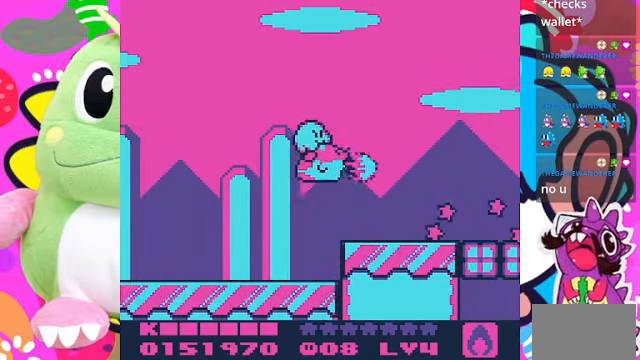
{"buttons": ["DPAD_RIGHT"], "left_stick": "center", "right_stick": "center", "events": []}
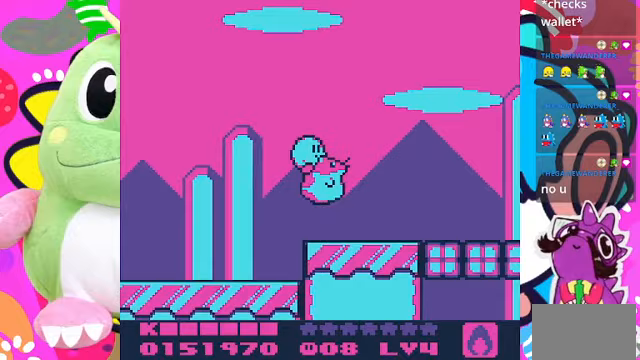
{"buttons": ["CROSS", "DPAD_RIGHT"], "left_stick": "center", "right_stick": "center", "events": [[433, "CROSS", "down"]]}
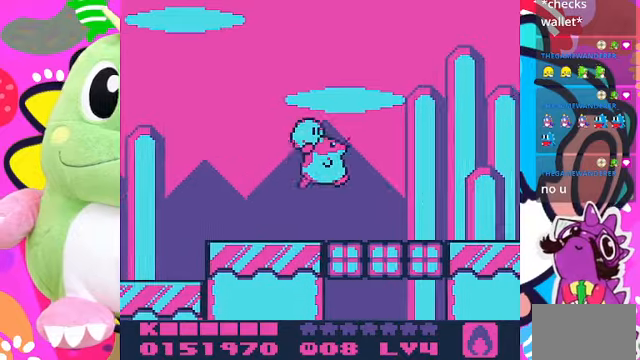
{"buttons": ["DPAD_RIGHT"], "left_stick": "center", "right_stick": "center", "events": [[500, "CROSS", "up"]]}
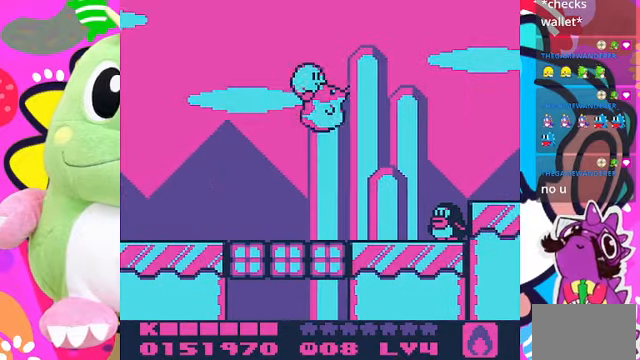
{"buttons": [], "left_stick": "center", "right_stick": "center", "events": [[200, "DPAD_RIGHT", "up"], [200, "SQUARE", "down"], [367, "SQUARE", "up"]]}
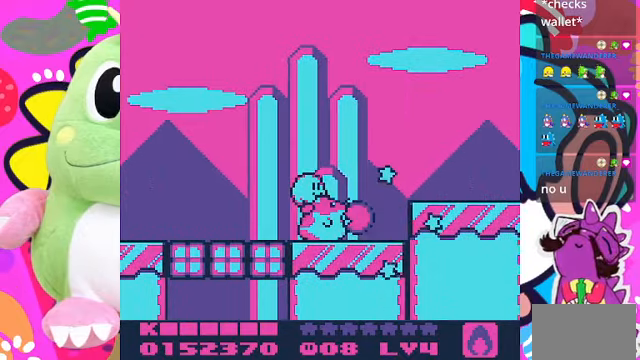
{"buttons": ["DPAD_RIGHT"], "left_stick": "center", "right_stick": "center", "events": [[133, "DPAD_RIGHT", "down"], [267, "CROSS", "down"], [467, "CROSS", "up"]]}
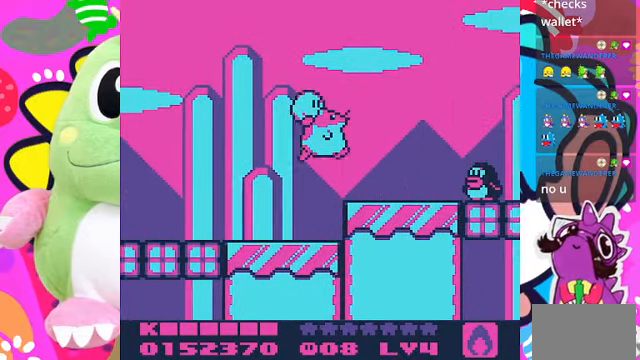
{"buttons": ["DPAD_RIGHT"], "left_stick": "center", "right_stick": "center", "events": [[233, "DPAD_RIGHT", "up"], [300, "SQUARE", "down"], [400, "SQUARE", "up"], [433, "DPAD_RIGHT", "down"]]}
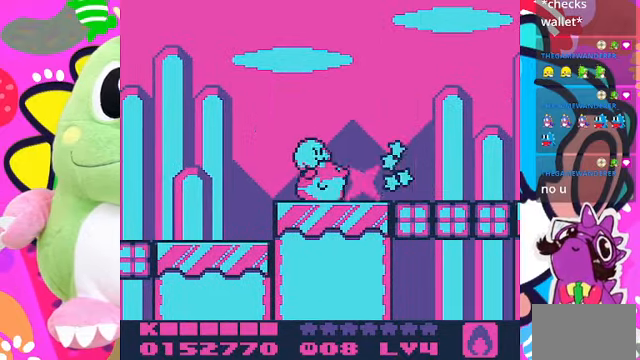
{"buttons": ["CROSS", "DPAD_RIGHT"], "left_stick": "center", "right_stick": "center", "events": [[267, "CROSS", "down"]]}
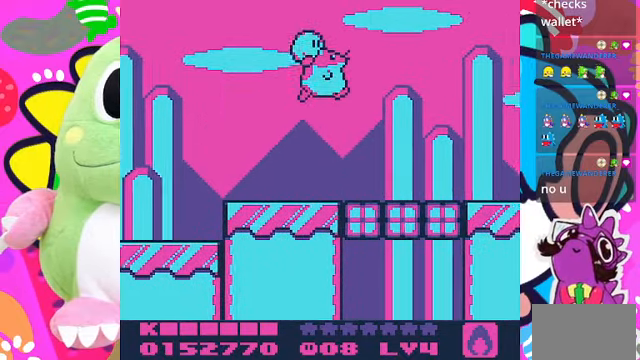
{"buttons": ["CROSS", "DPAD_RIGHT"], "left_stick": "center", "right_stick": "center", "events": []}
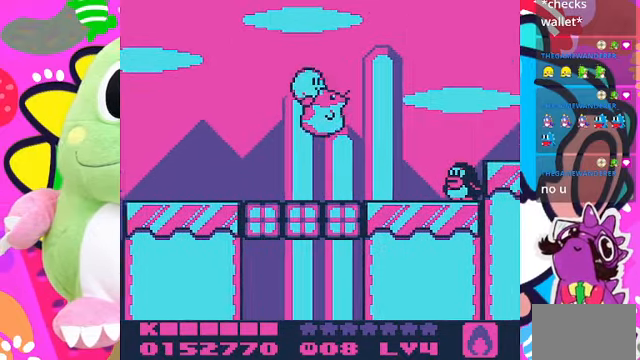
{"buttons": [], "left_stick": "center", "right_stick": "center", "events": [[33, "CROSS", "up"], [267, "SQUARE", "down"], [367, "DPAD_RIGHT", "up"], [367, "SQUARE", "up"]]}
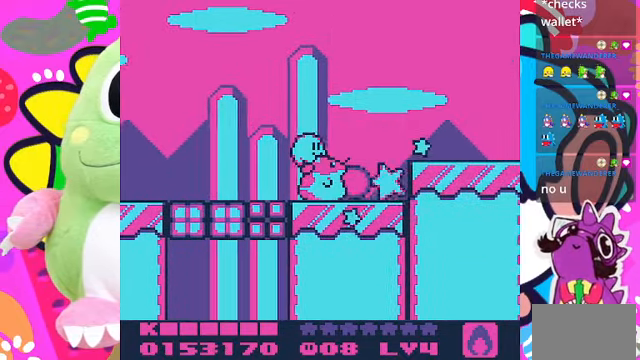
{"buttons": ["CROSS", "DPAD_RIGHT"], "left_stick": "center", "right_stick": "center", "events": [[200, "DPAD_RIGHT", "down"], [367, "CROSS", "down"]]}
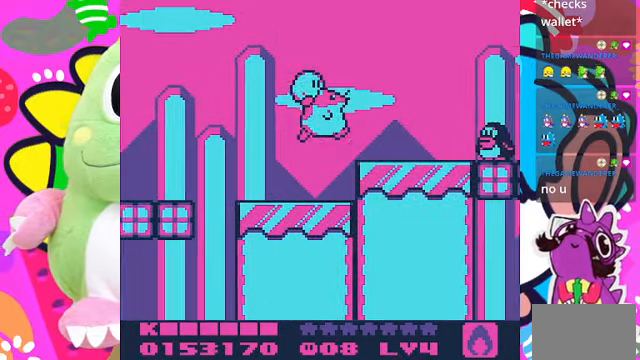
{"buttons": [], "left_stick": "center", "right_stick": "center", "events": [[67, "CROSS", "up"], [333, "DPAD_RIGHT", "up"], [433, "SQUARE", "down"], [500, "SQUARE", "up"]]}
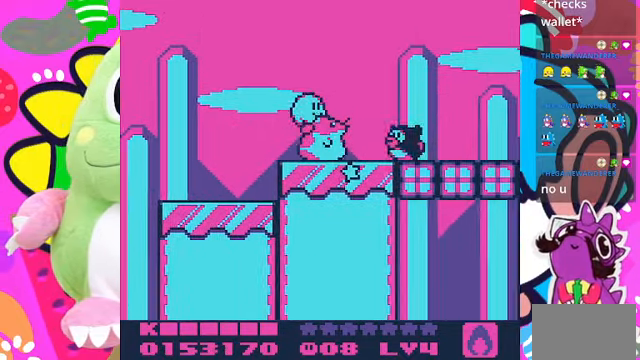
{"buttons": ["CROSS", "DPAD_RIGHT"], "left_stick": "center", "right_stick": "center", "events": [[100, "DPAD_RIGHT", "down"], [400, "DPAD_RIGHT", "up"], [433, "DPAD_RIGHT", "down"], [500, "CROSS", "down"]]}
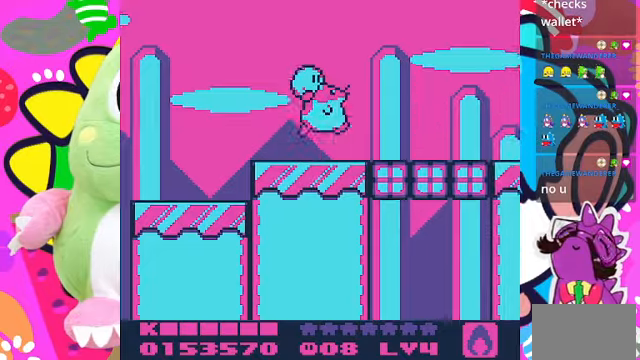
{"buttons": ["CROSS", "DPAD_RIGHT"], "left_stick": "center", "right_stick": "center", "events": []}
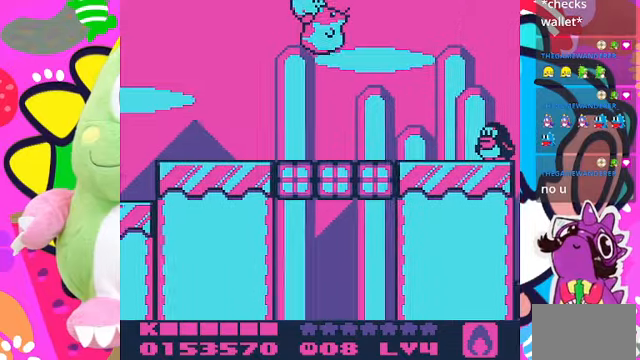
{"buttons": ["SQUARE"], "left_stick": "center", "right_stick": "center", "events": [[133, "CROSS", "up"], [400, "SQUARE", "down"], [466, "DPAD_RIGHT", "up"]]}
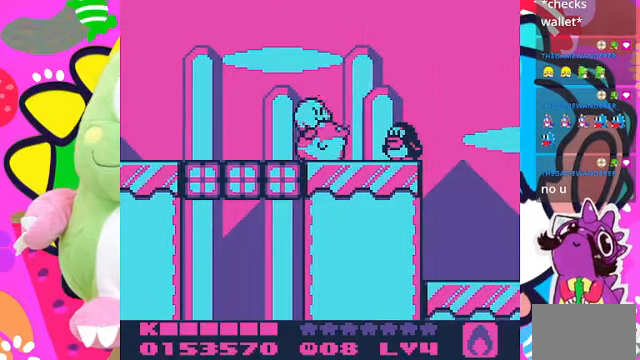
{"buttons": ["DPAD_RIGHT"], "left_stick": "center", "right_stick": "center", "events": [[33, "SQUARE", "up"], [233, "DPAD_RIGHT", "down"]]}
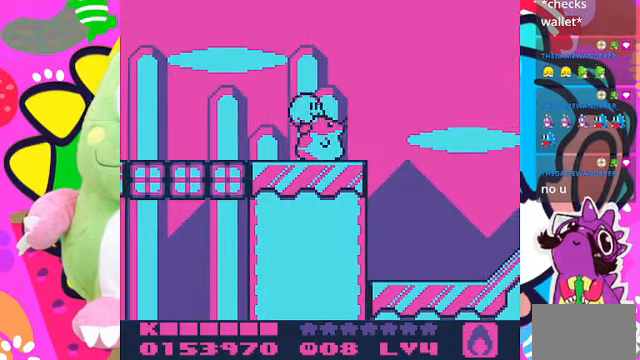
{"buttons": ["CROSS", "DPAD_RIGHT"], "left_stick": "center", "right_stick": "center", "events": [[233, "CROSS", "down"]]}
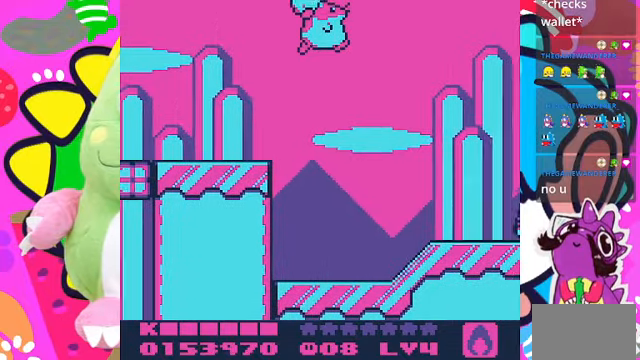
{"buttons": [], "left_stick": "center", "right_stick": "center", "events": [[100, "CROSS", "up"], [500, "DPAD_RIGHT", "up"]]}
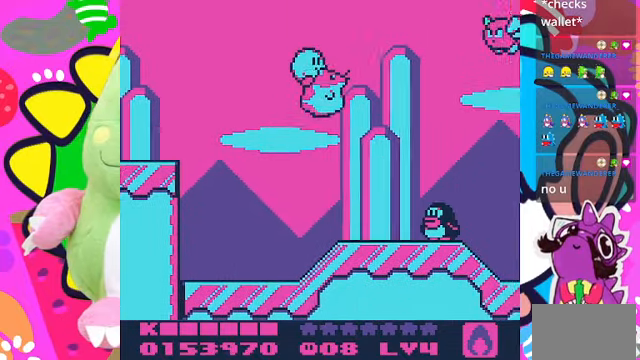
{"buttons": [], "left_stick": "center", "right_stick": "center", "events": [[200, "SQUARE", "down"], [433, "SQUARE", "up"]]}
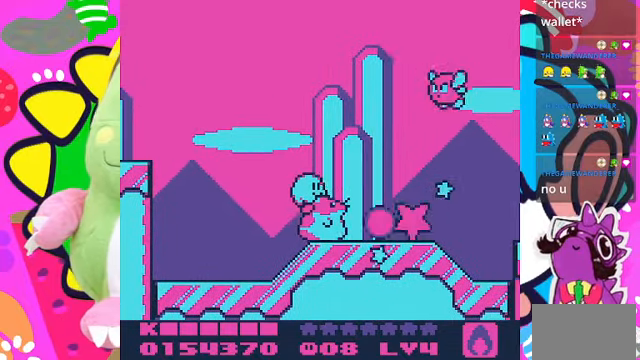
{"buttons": ["CROSS"], "left_stick": "center", "right_stick": "center", "events": [[166, "DPAD_RIGHT", "down"], [233, "DPAD_RIGHT", "up"], [266, "CROSS", "down"]]}
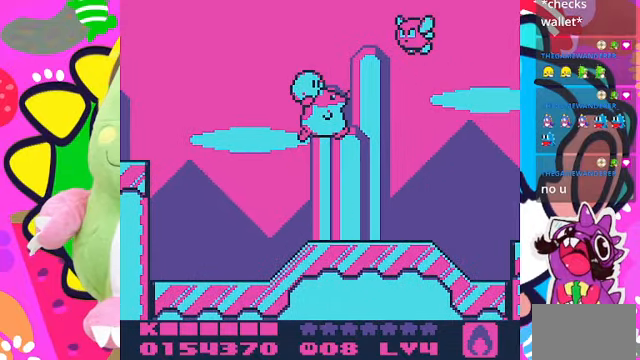
{"buttons": ["DPAD_RIGHT"], "left_stick": "center", "right_stick": "center", "events": [[166, "SQUARE", "down"], [300, "CROSS", "up"], [333, "DPAD_RIGHT", "down"], [333, "SQUARE", "up"]]}
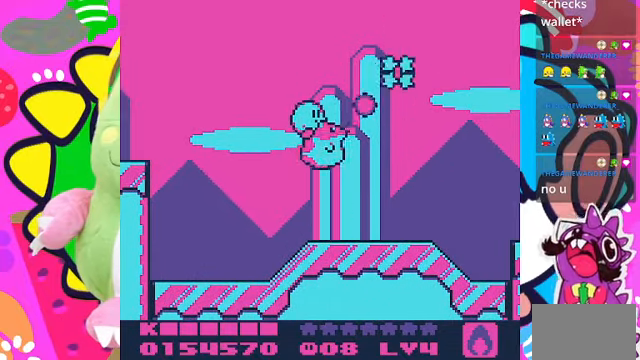
{"buttons": ["DPAD_RIGHT"], "left_stick": "center", "right_stick": "center", "events": []}
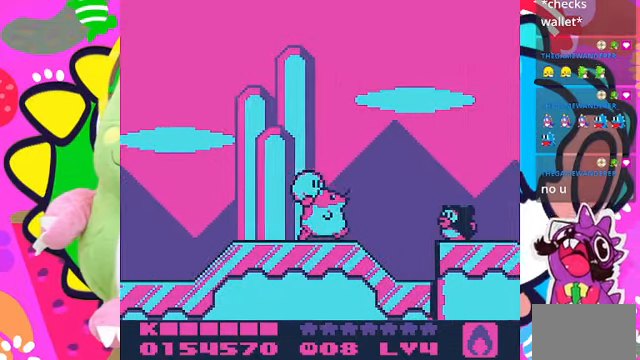
{"buttons": ["DPAD_RIGHT"], "left_stick": "center", "right_stick": "center", "events": [[66, "DPAD_RIGHT", "up"], [66, "SQUARE", "down"], [233, "SQUARE", "up"], [366, "DPAD_RIGHT", "down"], [433, "DPAD_RIGHT", "up"], [466, "DPAD_RIGHT", "down"]]}
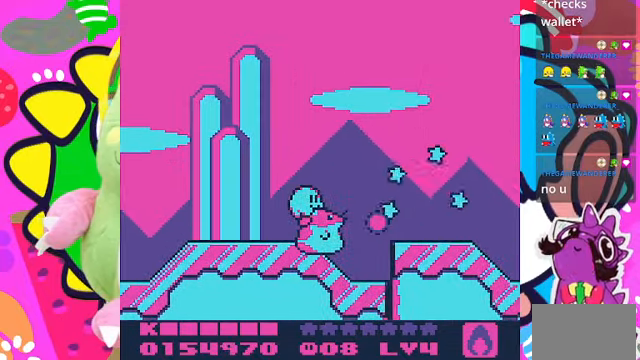
{"buttons": ["DPAD_RIGHT"], "left_stick": "center", "right_stick": "center", "events": [[200, "CROSS", "down"], [334, "CROSS", "up"]]}
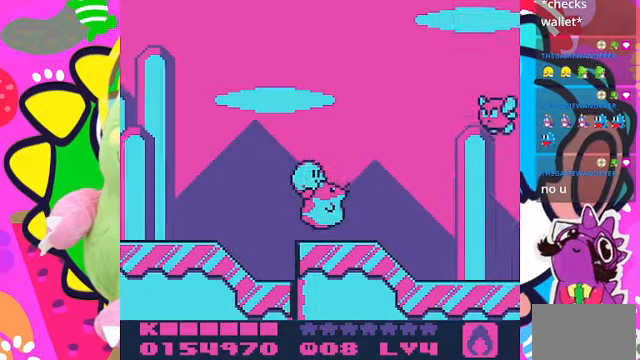
{"buttons": [], "left_stick": "center", "right_stick": "center", "events": [[267, "CROSS", "down"], [300, "DPAD_RIGHT", "up"], [334, "SQUARE", "down"], [367, "CROSS", "up"], [400, "SQUARE", "up"]]}
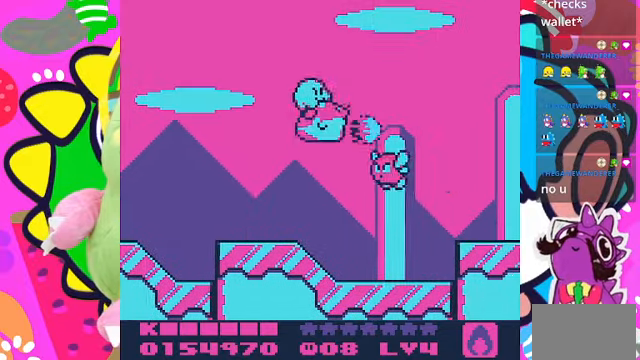
{"buttons": ["DPAD_RIGHT"], "left_stick": "center", "right_stick": "center", "events": [[267, "SQUARE", "down"], [400, "DPAD_RIGHT", "down"], [434, "SQUARE", "up"]]}
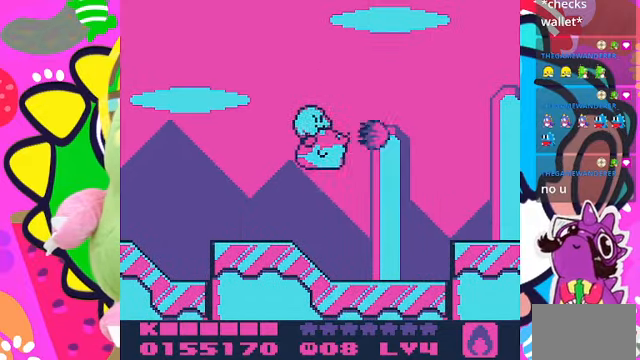
{"buttons": ["DPAD_RIGHT"], "left_stick": "center", "right_stick": "center", "events": []}
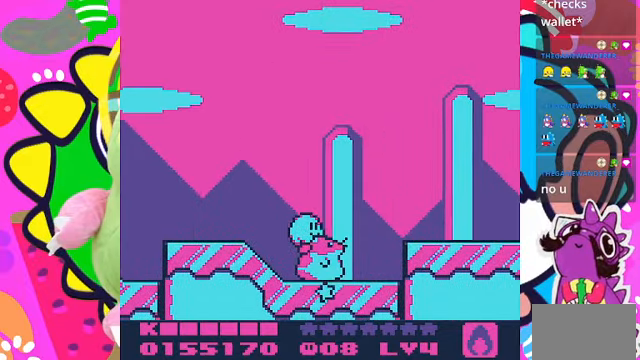
{"buttons": ["DPAD_RIGHT"], "left_stick": "center", "right_stick": "center", "events": [[100, "CROSS", "down"], [167, "SQUARE", "down"], [234, "CROSS", "up"], [234, "SQUARE", "up"]]}